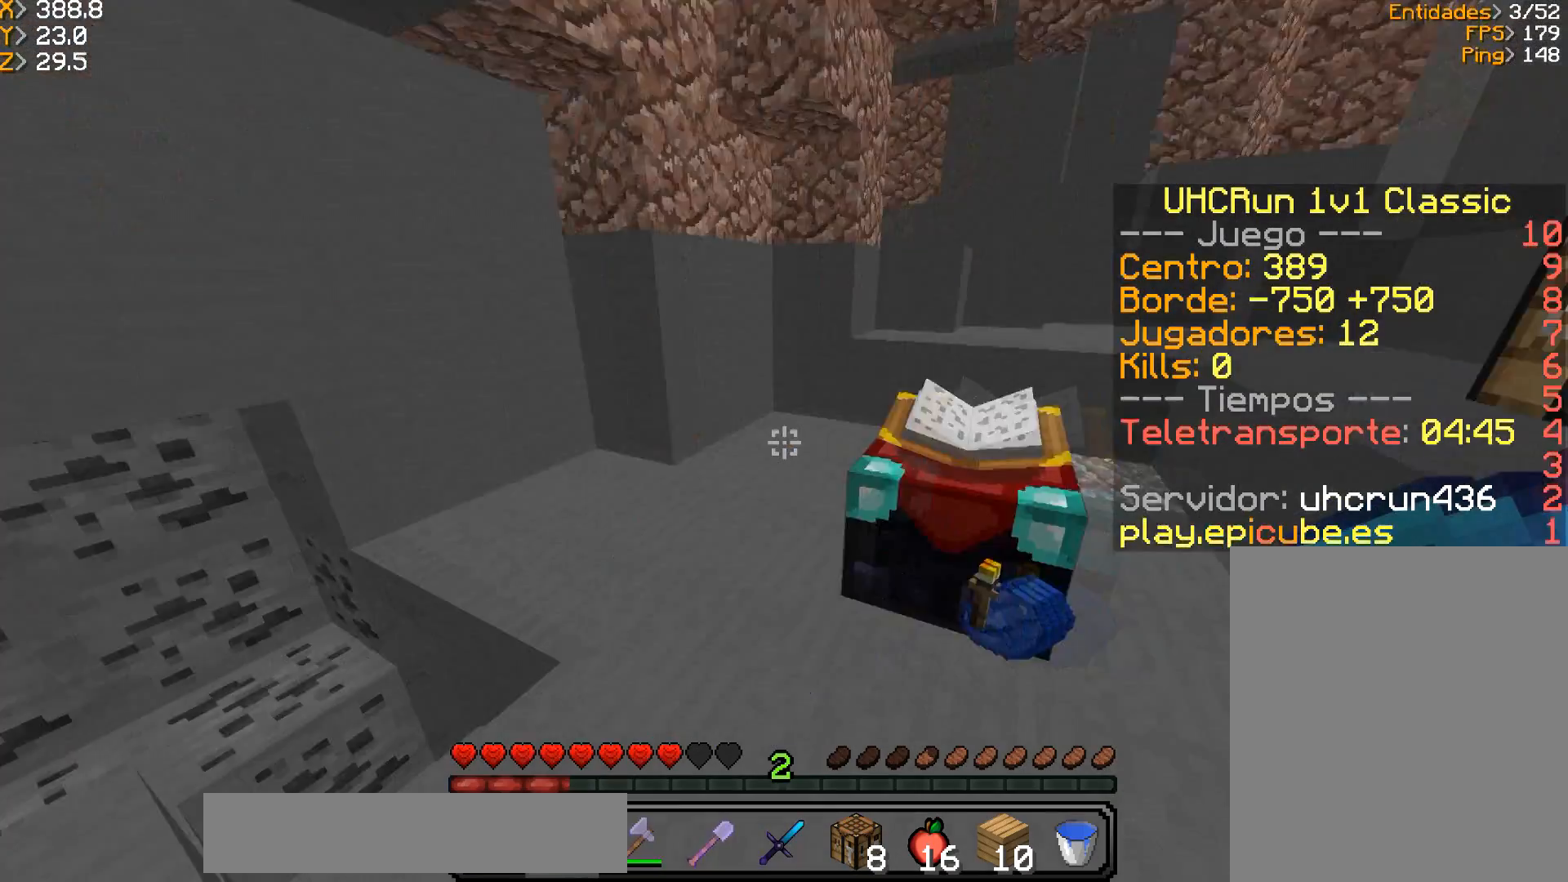
Gameplay with keyboard and mouse; each line is a JSON object with the keys and mouse buttons held at the frame after it. "events" lists presses ("down") and releases ("up") of "a", "d", "s", "w", "mouse_left" and "mouse_right" between this image and that frame as [ms after this image, input, new state], when the widget could be followed in between. "mouse_left", "mouse_right" = the "left", "right" buttons of the "mouse" list. No other keys are recorded. Fast repeated clicks can show as one long hold. Mouse movement is not recorded.
{"keys": [], "mouse": [], "events": [[301, "a", "up"]]}
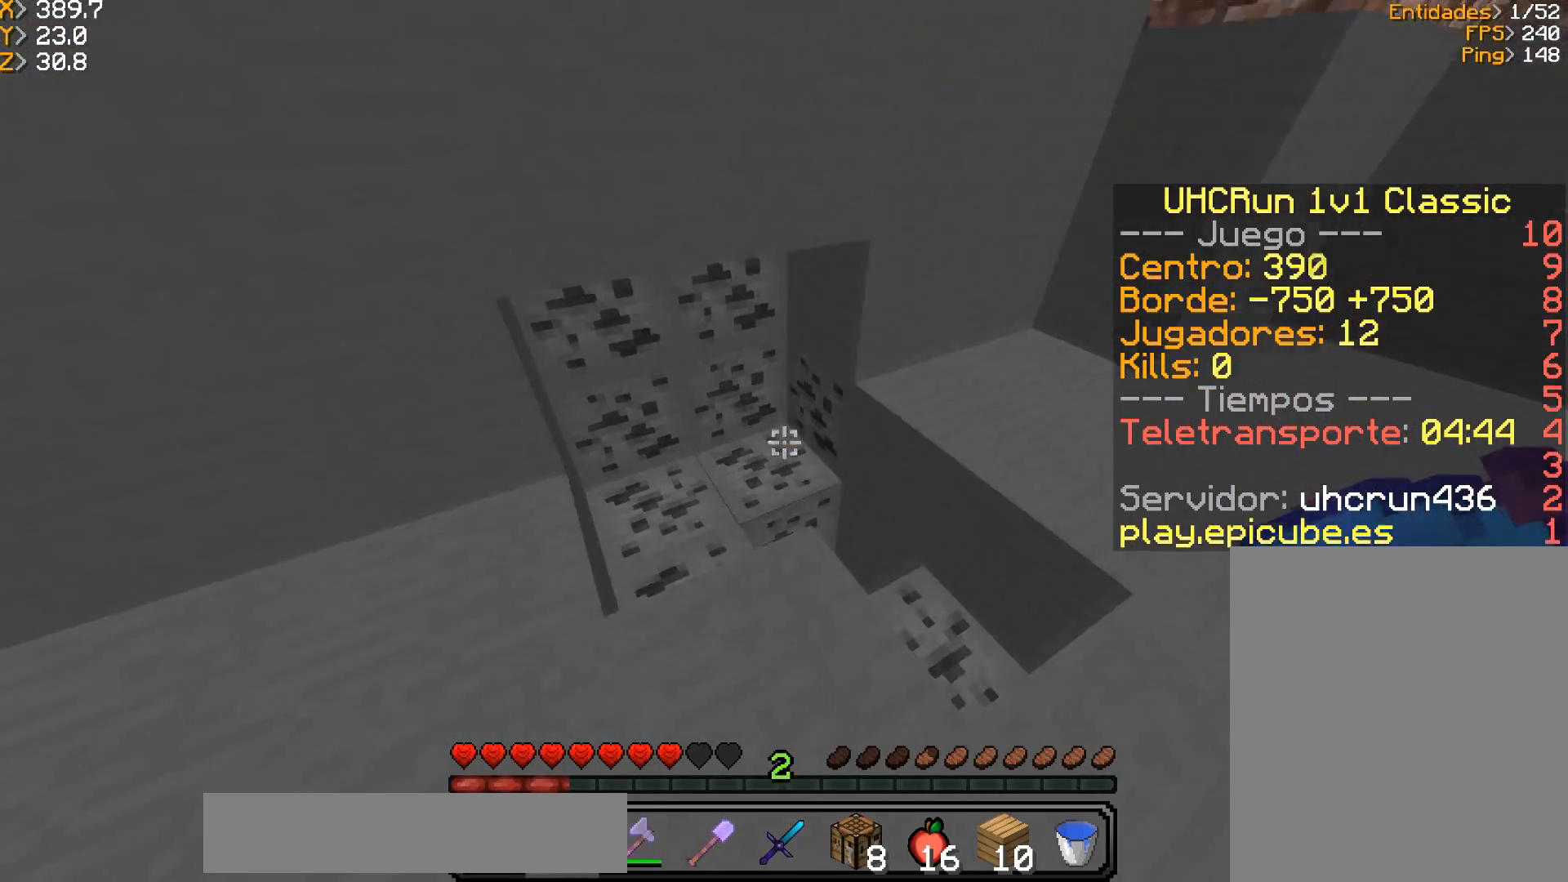
{"keys": ["w"], "mouse": ["left"], "events": [[100, "w", "down"], [133, "a", "down"], [133, "mouse_left", "down"], [333, "a", "up"]]}
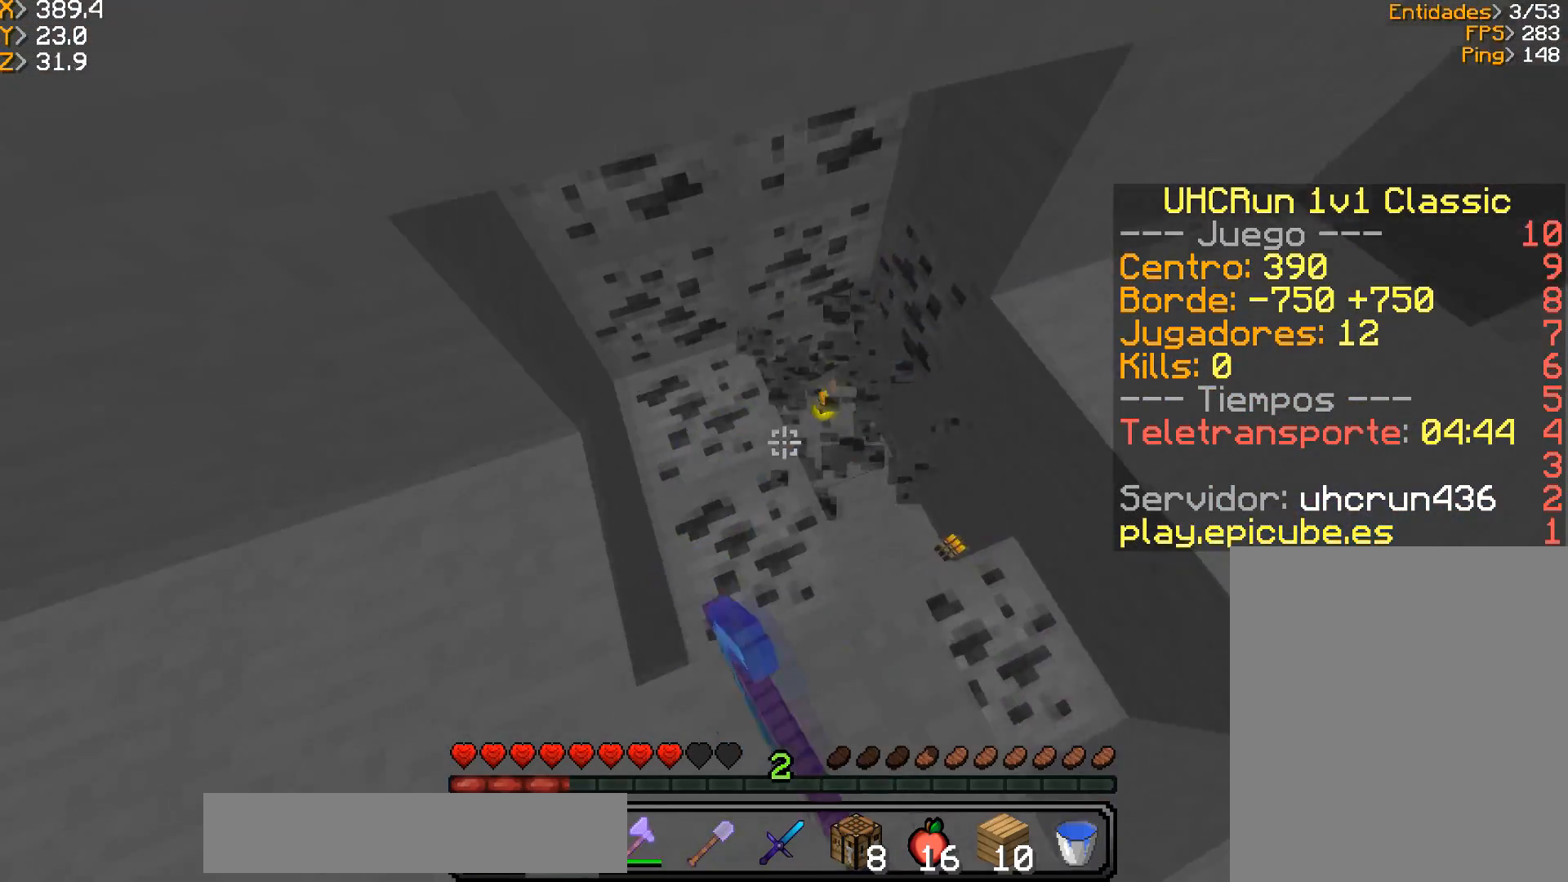
{"keys": [], "mouse": ["left"], "events": [[200, "w", "up"]]}
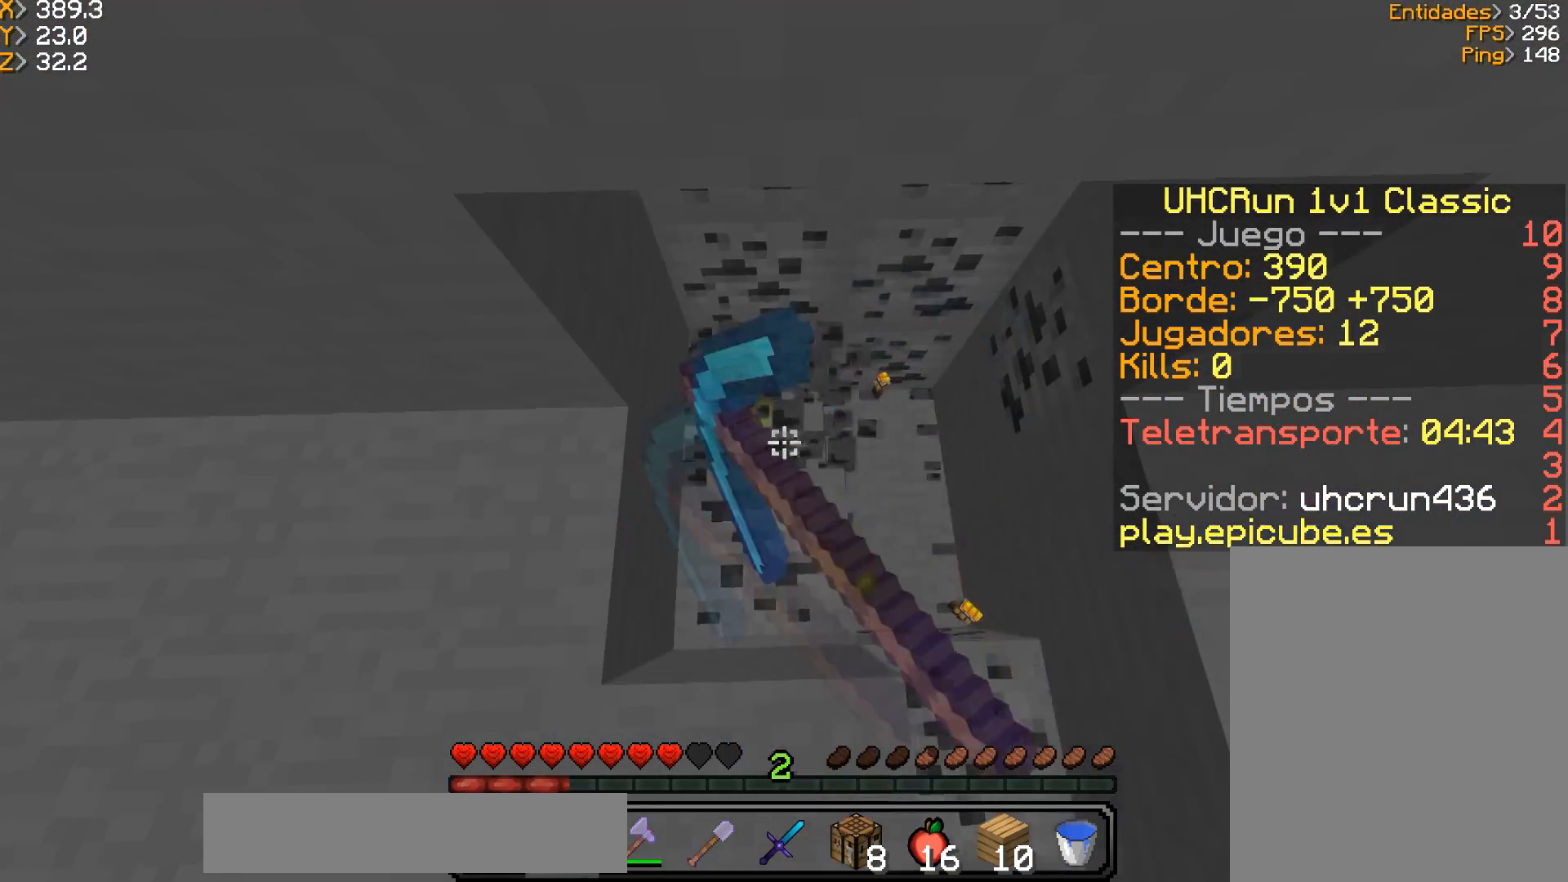
{"keys": ["a", "w"], "mouse": ["left"], "events": [[100, "a", "down"], [267, "a", "up"], [434, "a", "down"], [434, "w", "down"]]}
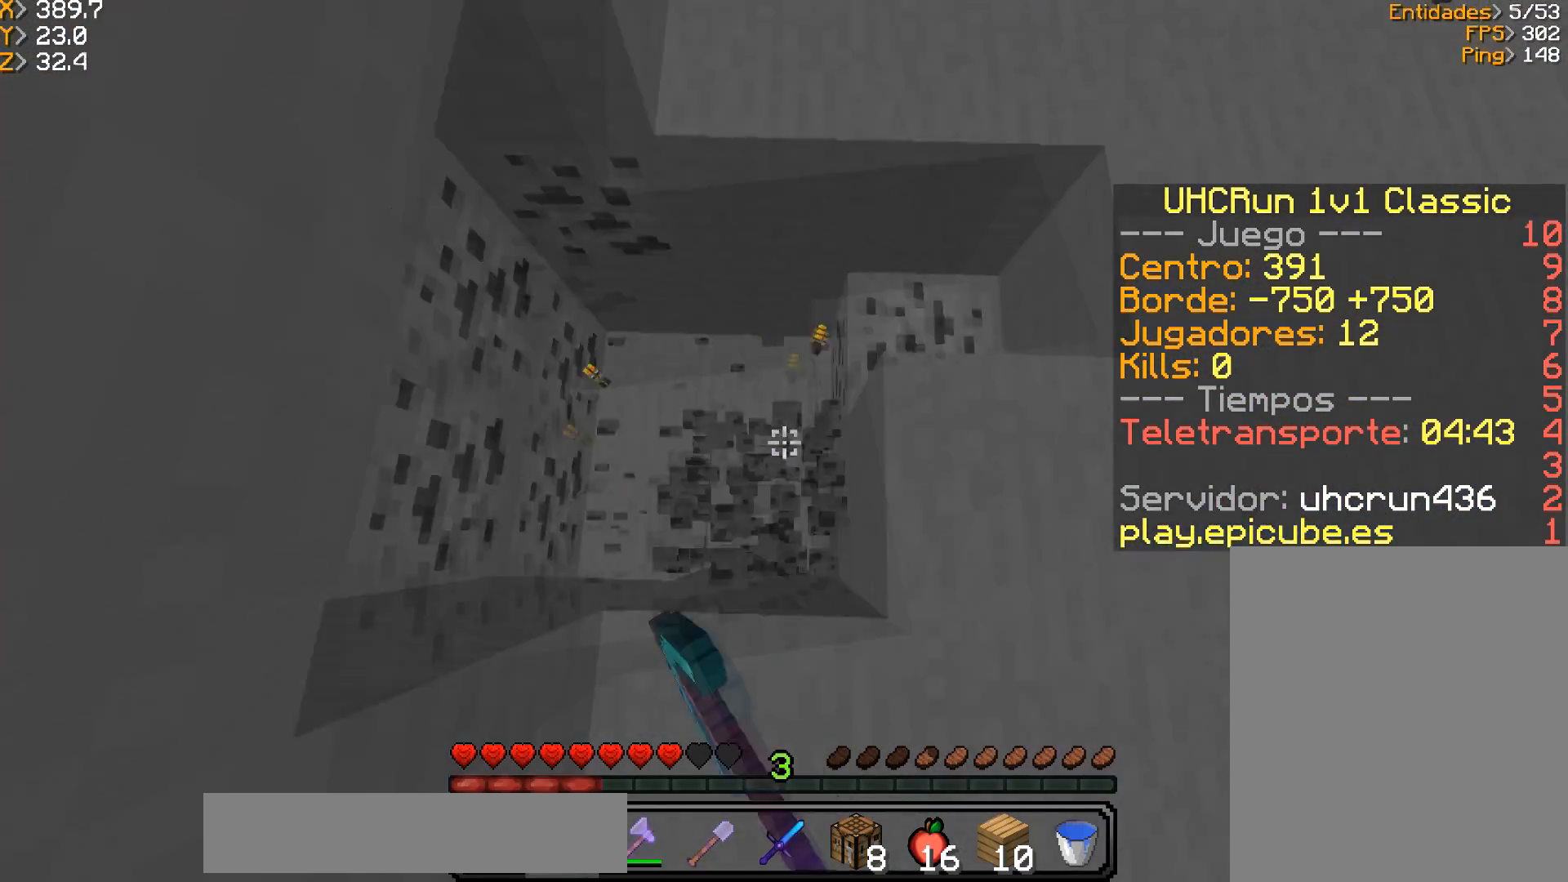
{"keys": ["w"], "mouse": ["left"], "events": [[134, "a", "up"], [134, "w", "up"], [401, "w", "down"]]}
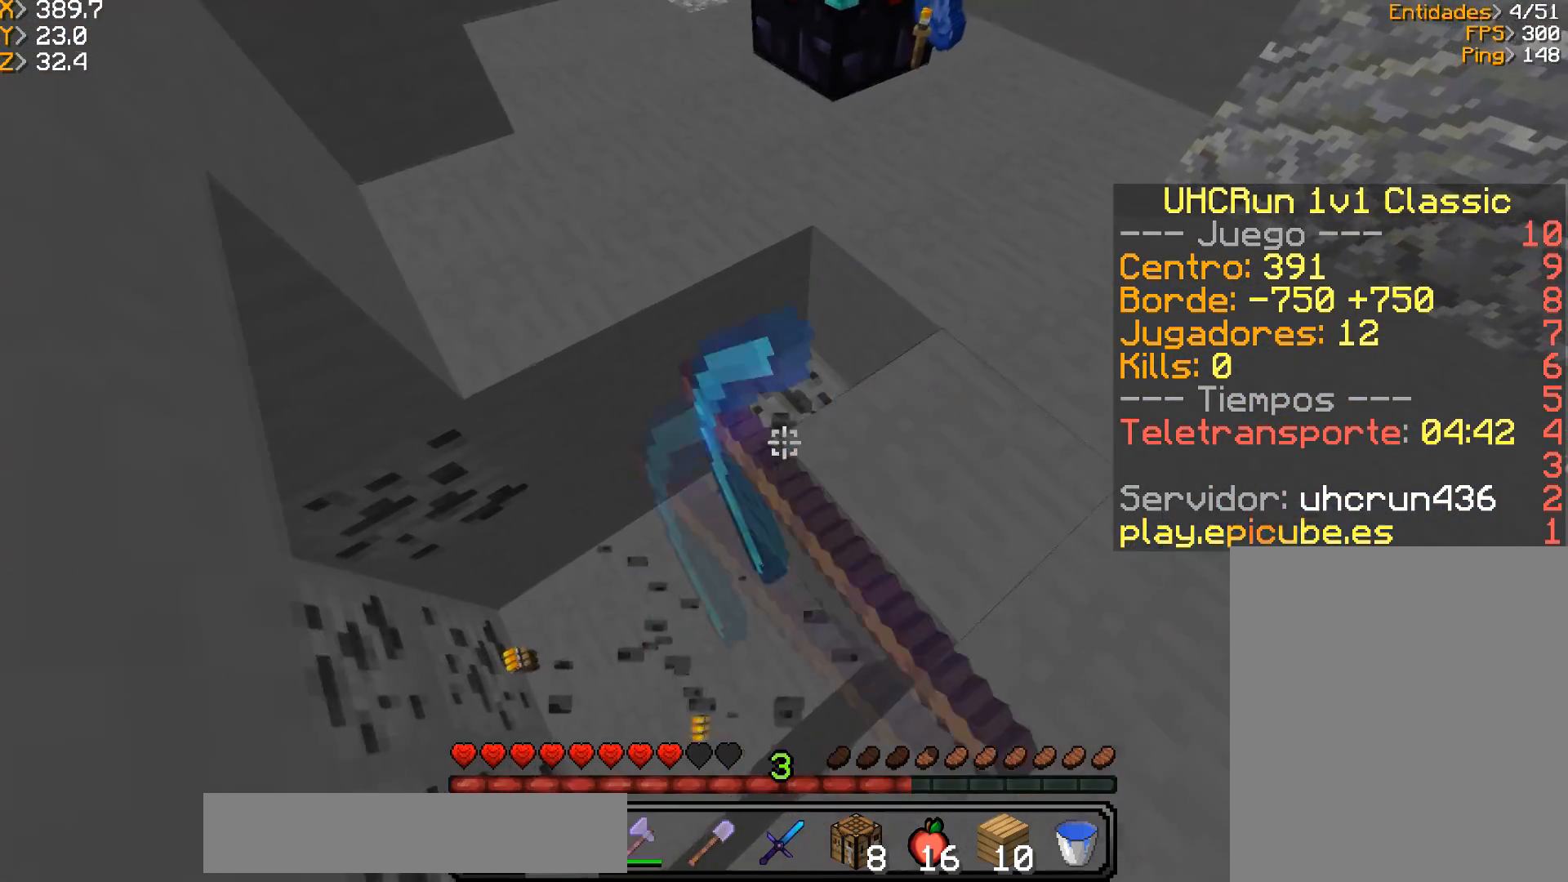
{"keys": [], "mouse": ["left"], "events": [[100, "w", "up"], [200, "w", "down"], [233, "d", "down"], [400, "w", "up"], [500, "d", "up"]]}
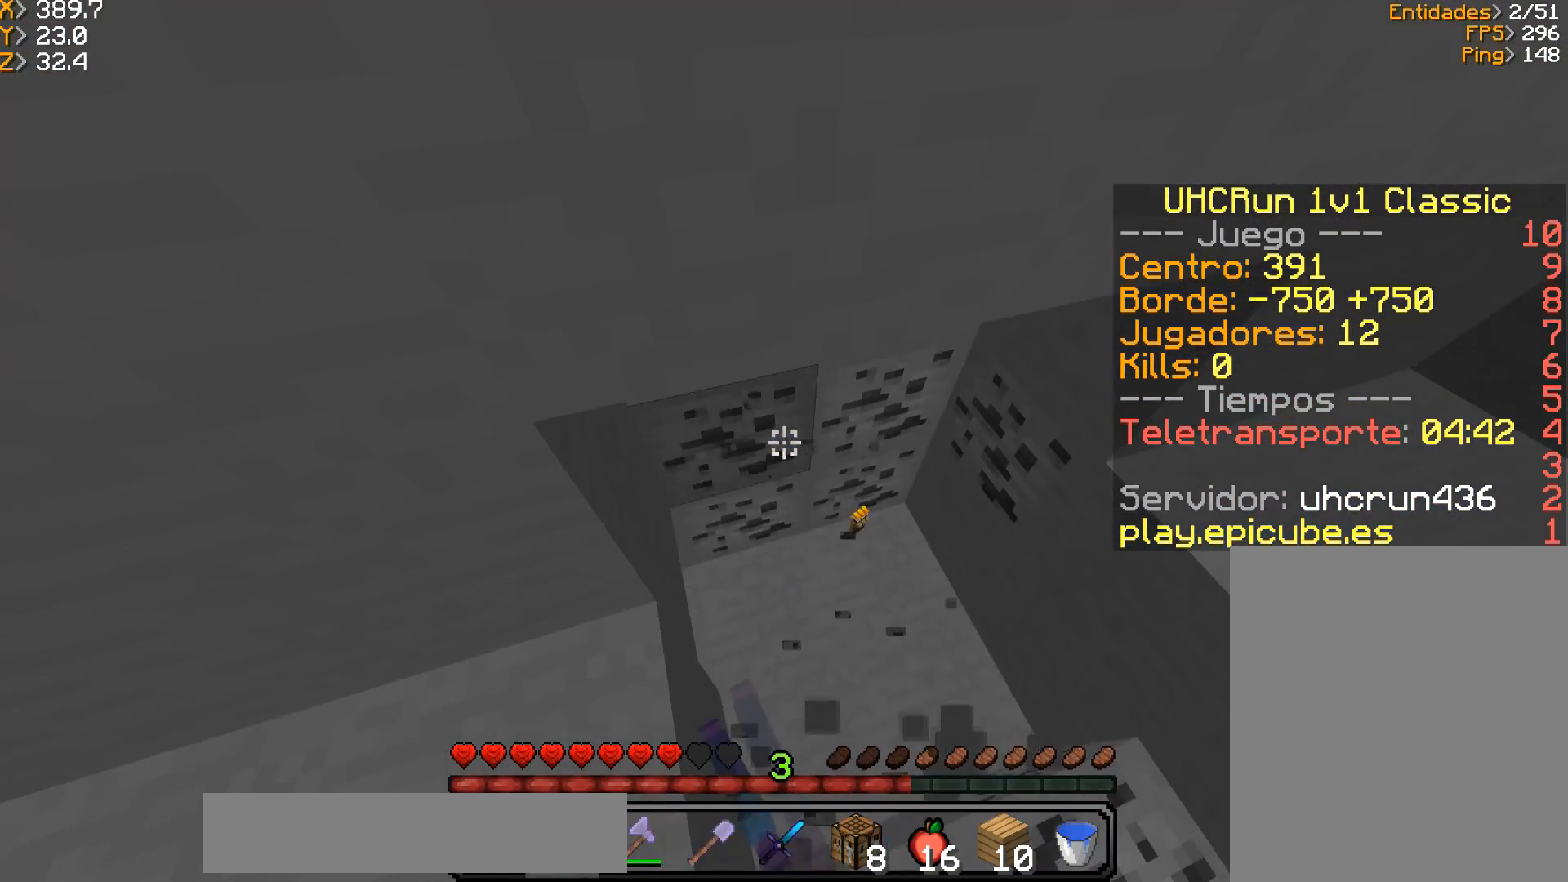
{"keys": ["a"], "mouse": ["left"], "events": [[234, "w", "down"], [301, "d", "down"], [434, "d", "up"], [434, "w", "up"], [501, "a", "down"]]}
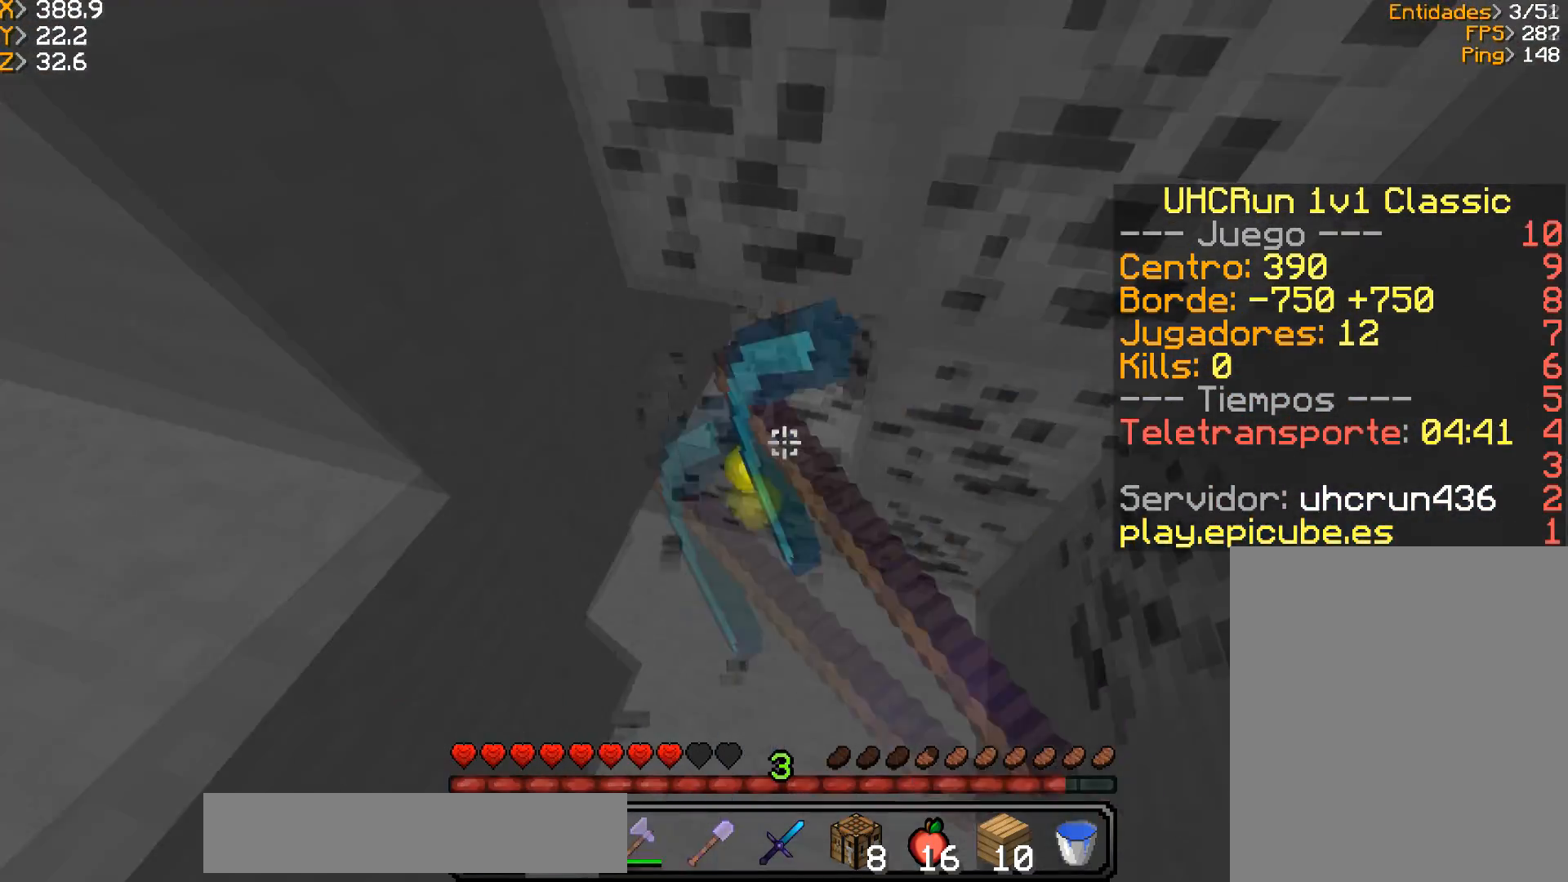
{"keys": [], "mouse": ["left"], "events": [[200, "w", "down"], [500, "a", "up"], [500, "w", "up"]]}
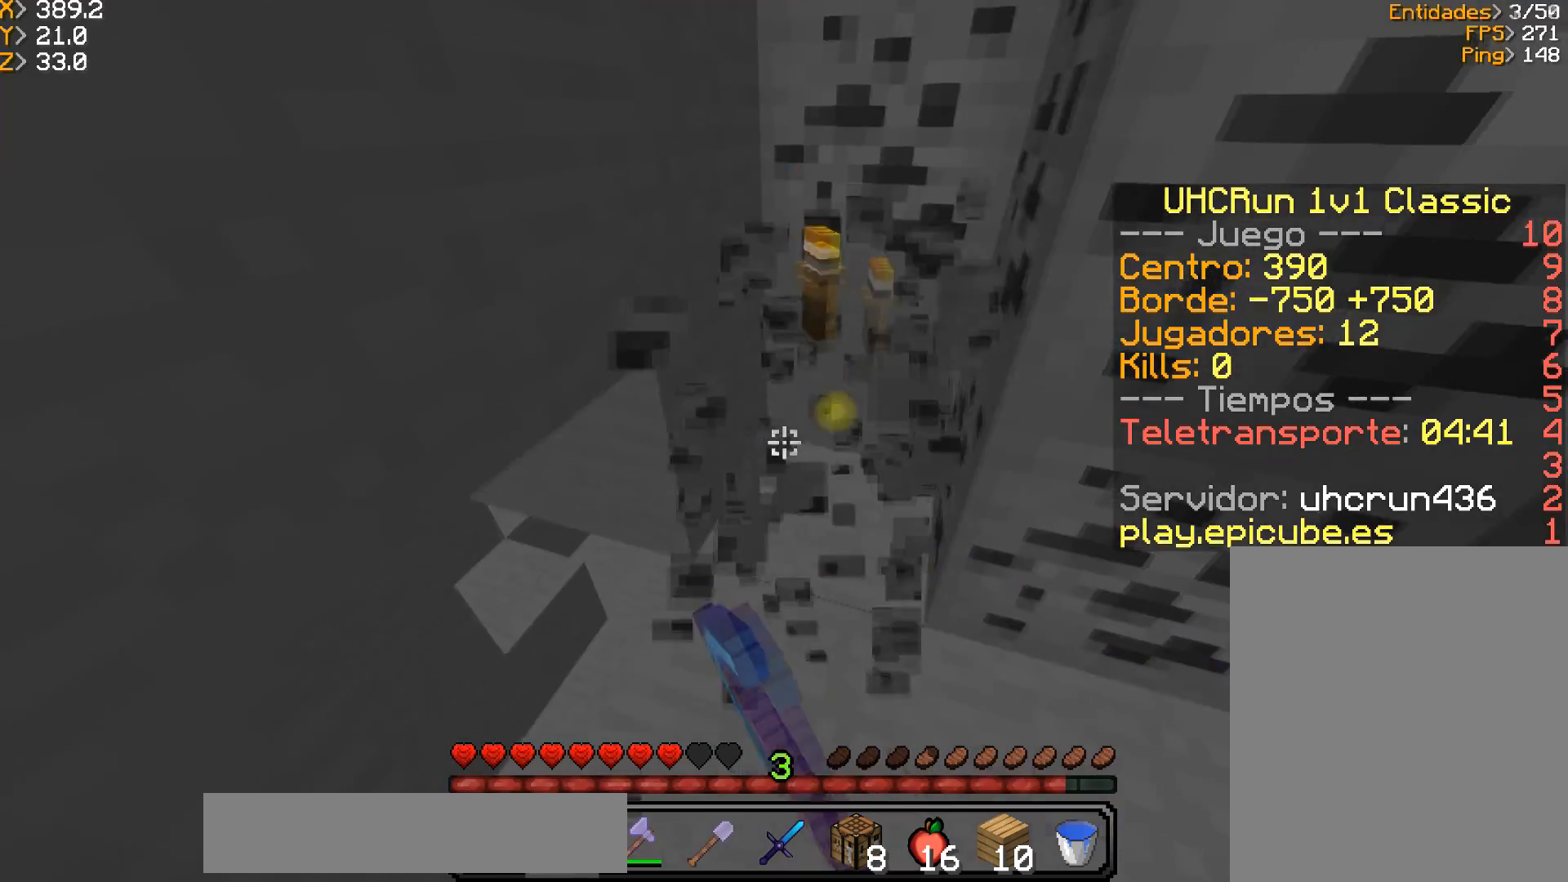
{"keys": [], "mouse": ["left"], "events": [[100, "w", "down"], [200, "a", "down"], [367, "a", "up"], [401, "w", "up"]]}
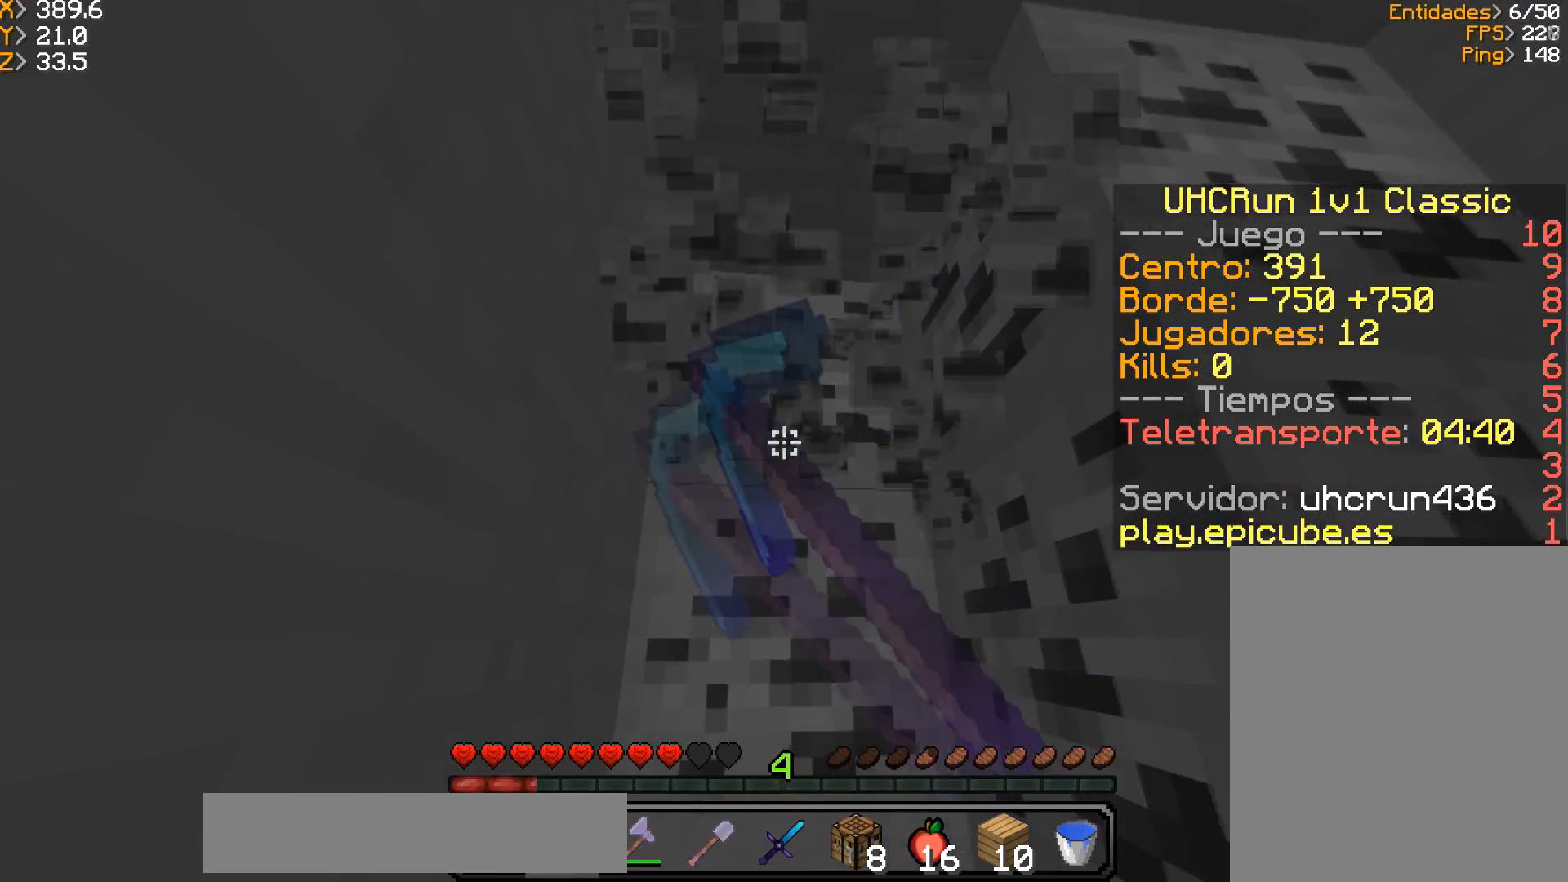
{"keys": ["w"], "mouse": ["left"], "events": [[500, "w", "down"]]}
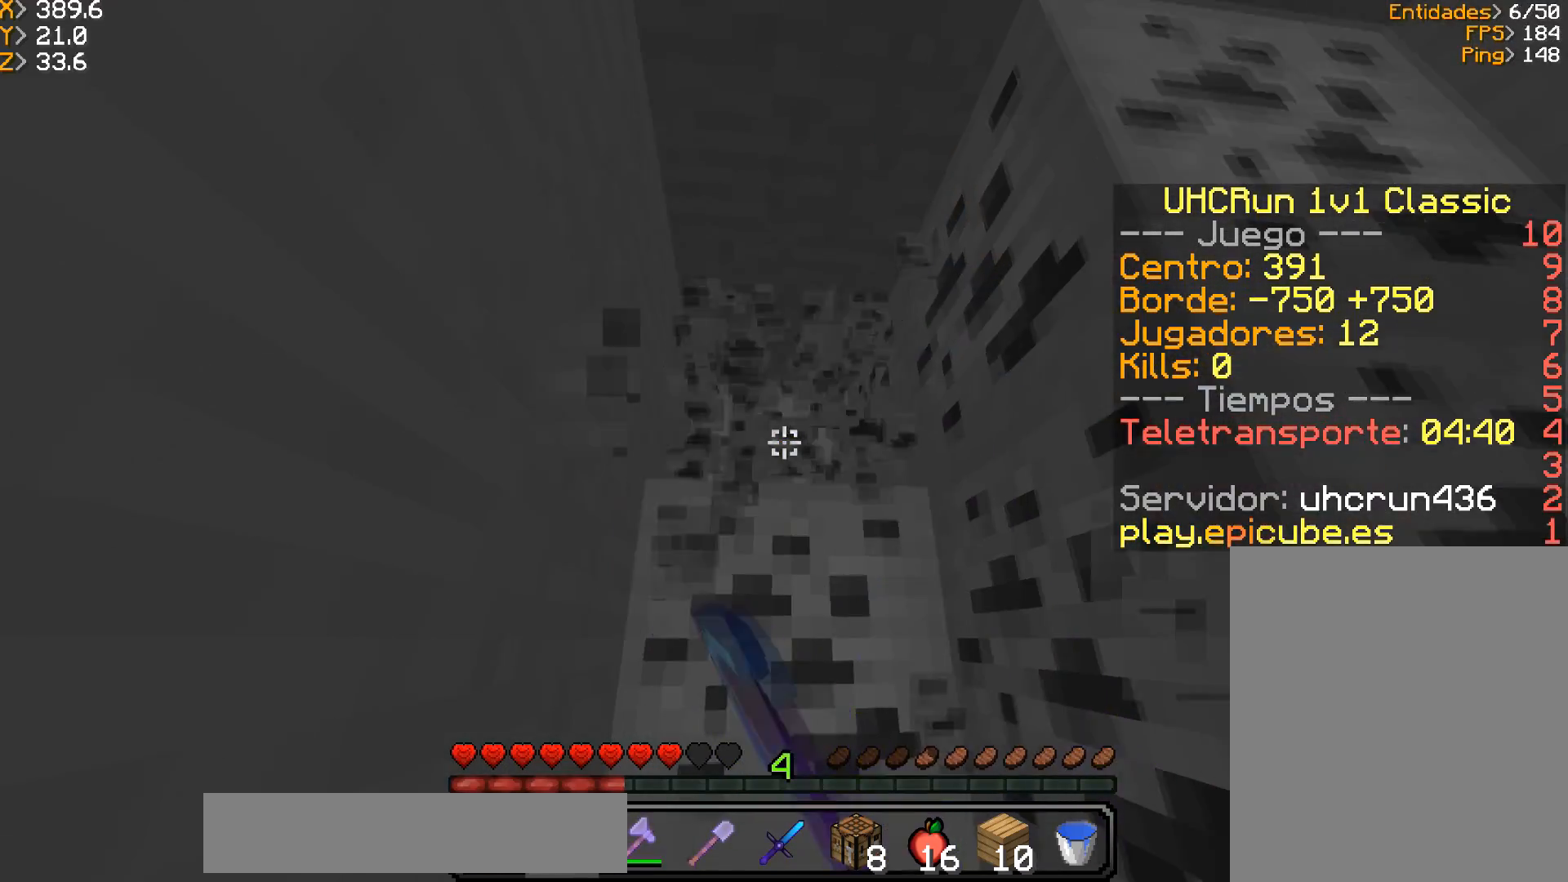
{"keys": ["a"], "mouse": ["left"], "events": [[200, "w", "up"], [401, "a", "down"]]}
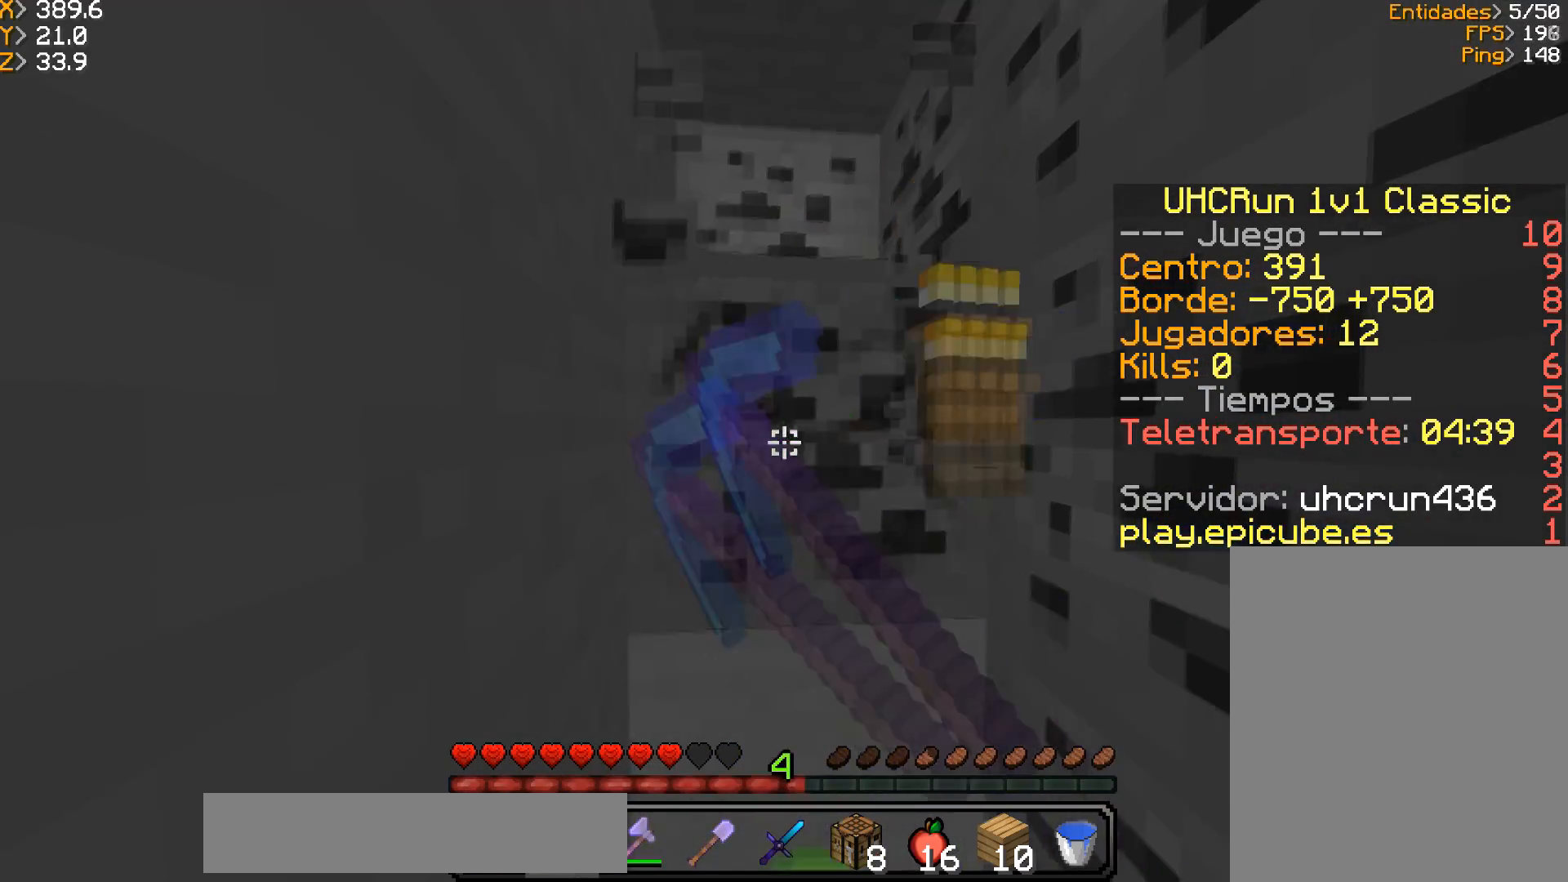
{"keys": [], "mouse": ["left"], "events": [[33, "a", "up"]]}
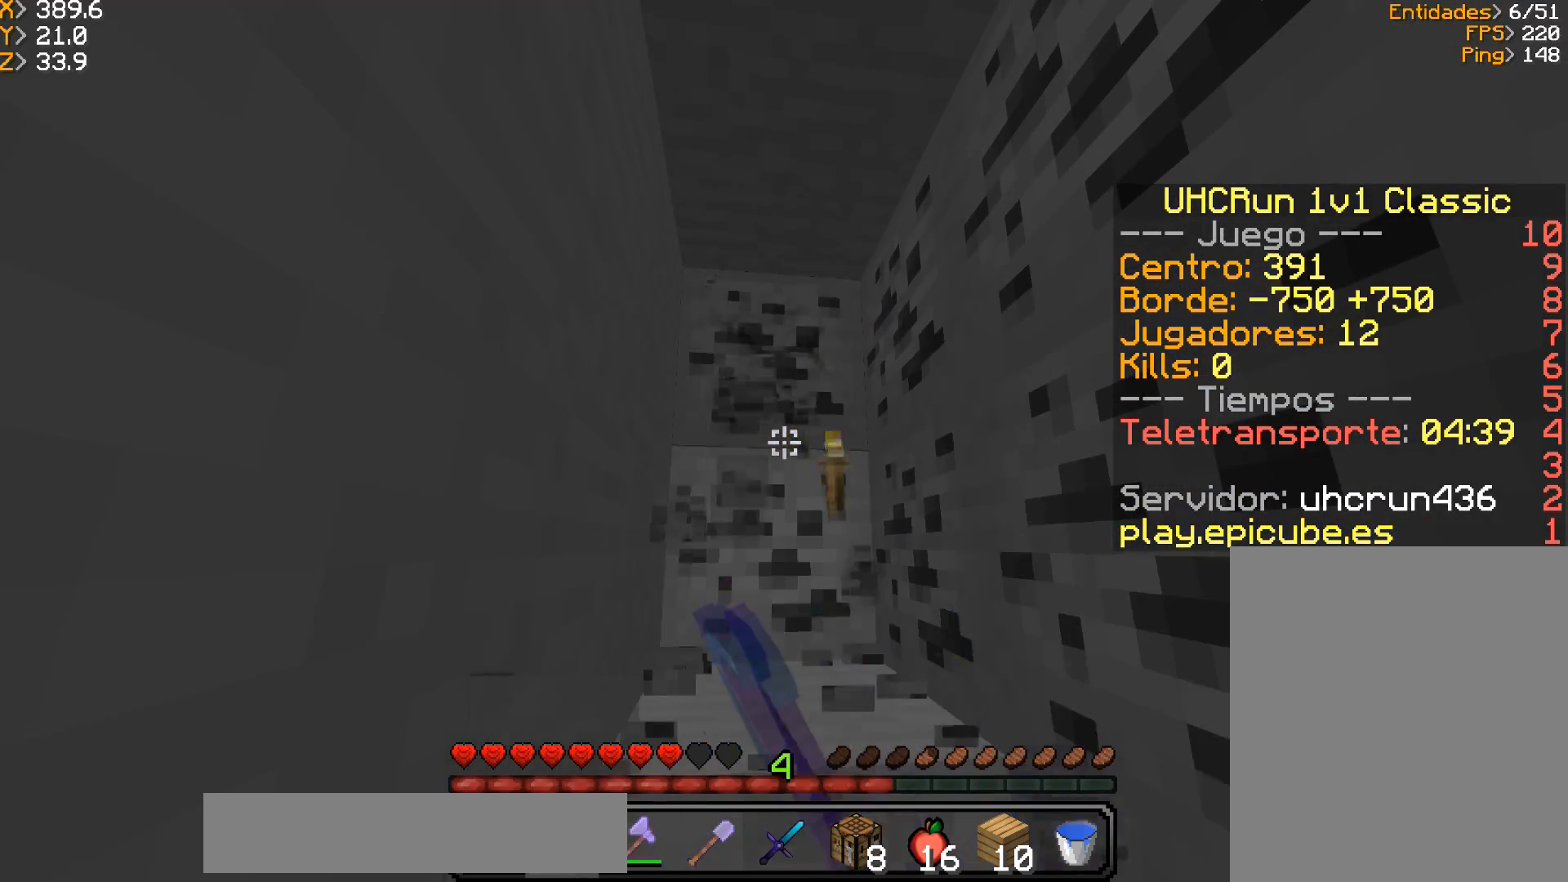
{"keys": [], "mouse": ["left"], "events": [[134, "w", "down"], [334, "w", "up"]]}
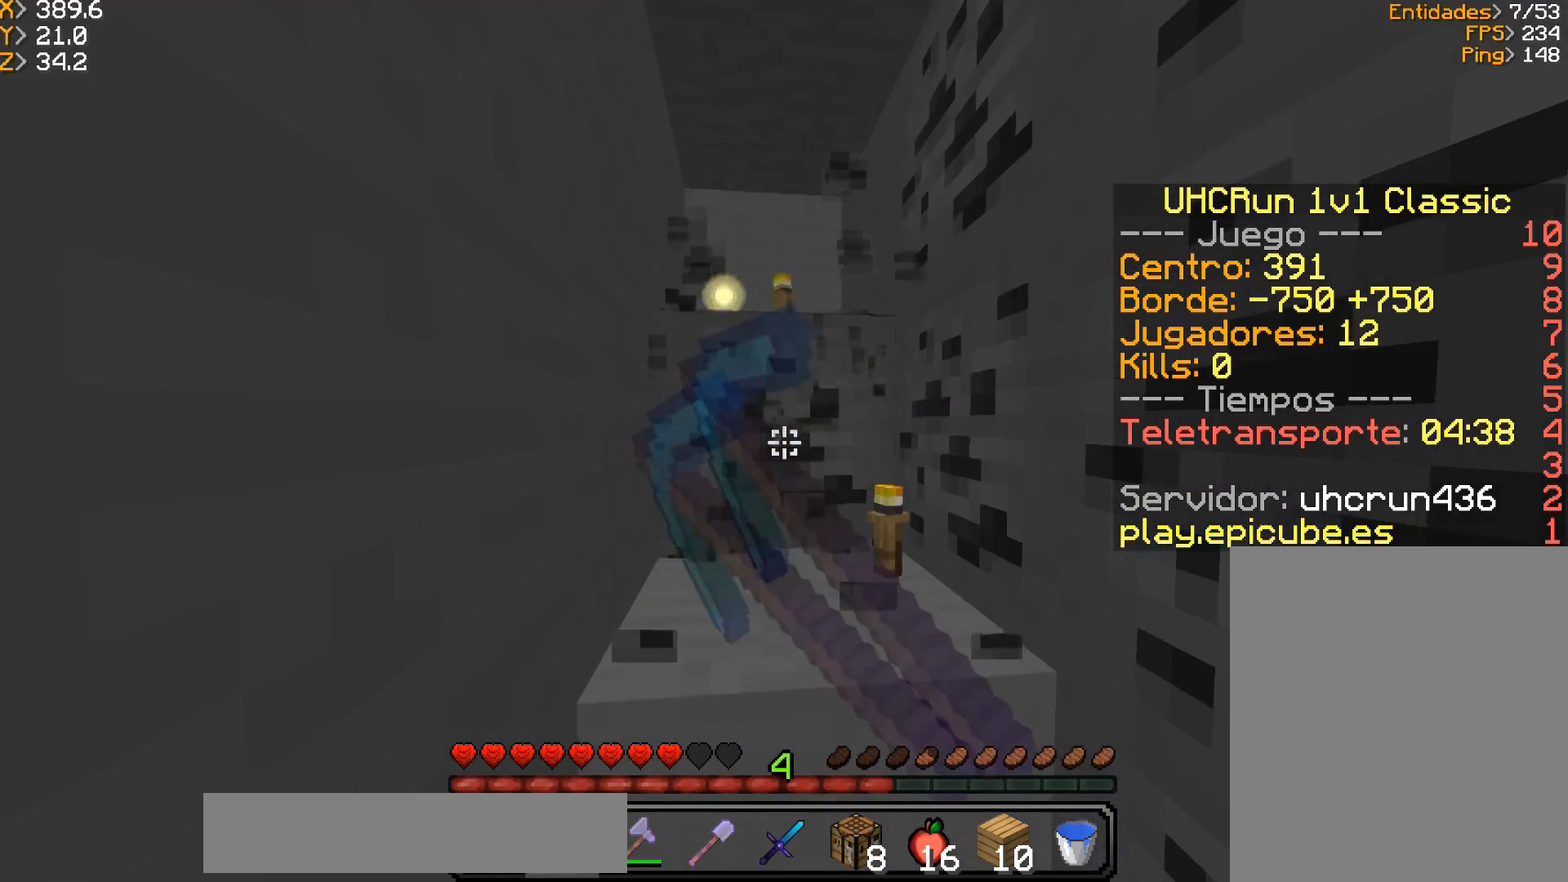
{"keys": [], "mouse": ["left"], "events": []}
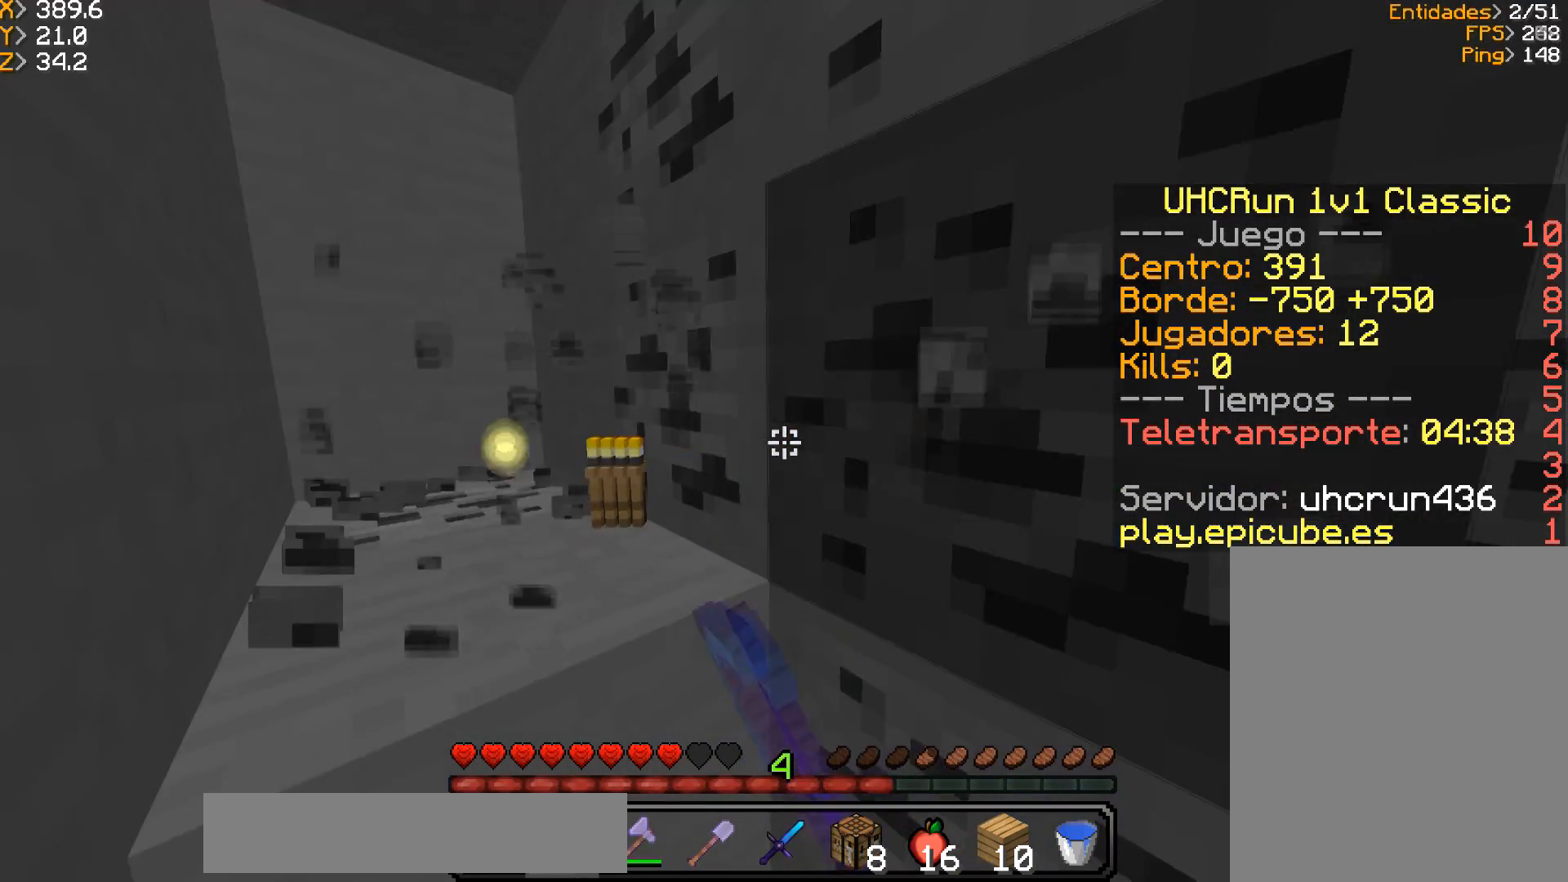
{"keys": [], "mouse": ["left"], "events": [[34, "a", "down"], [167, "a", "up"]]}
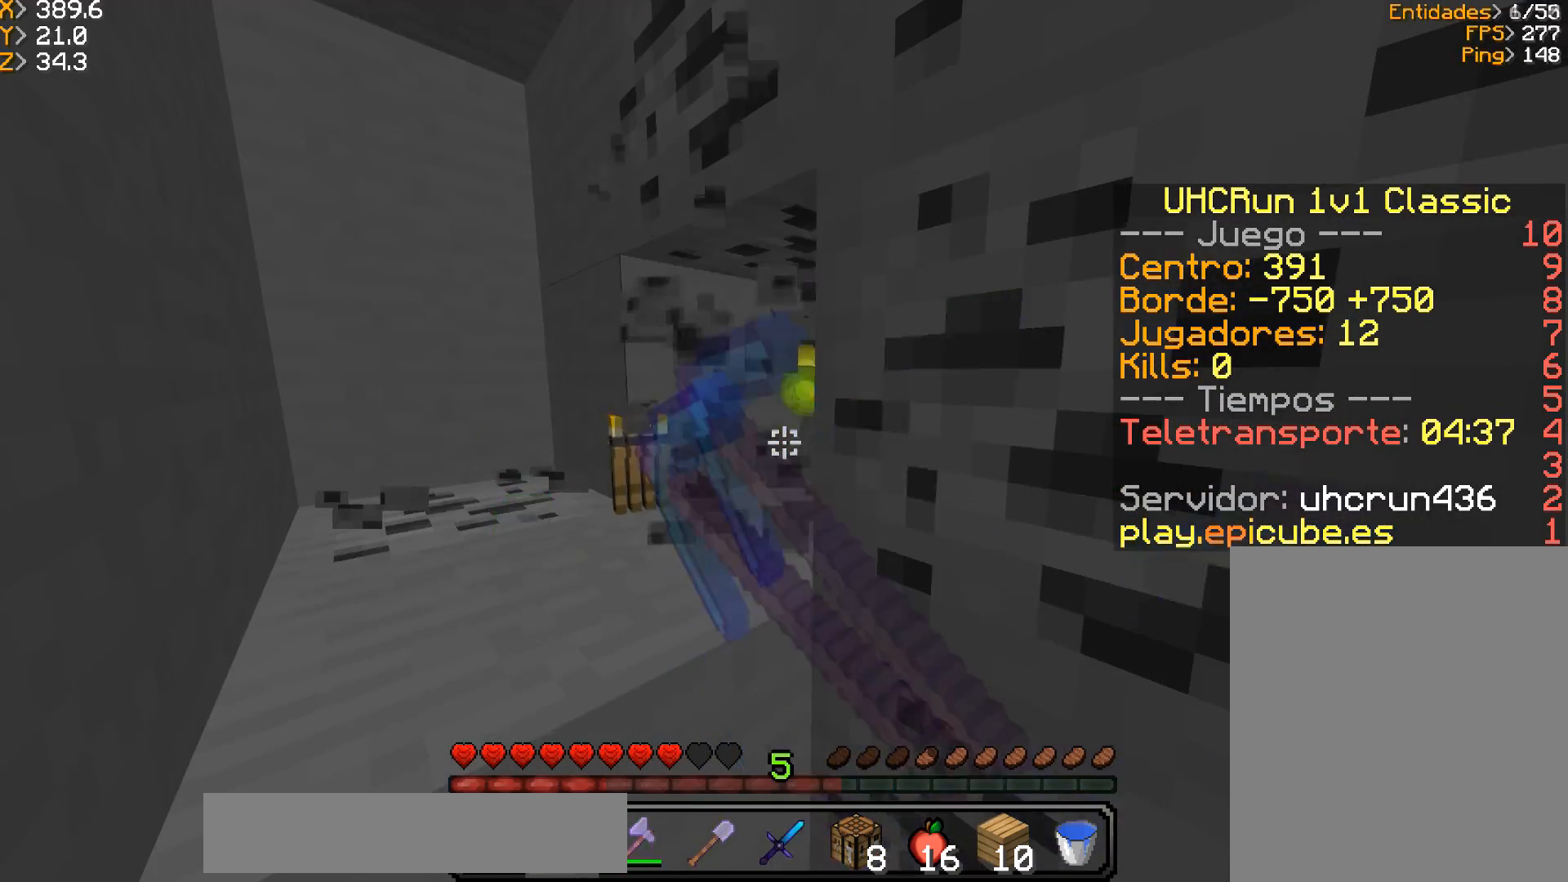
{"keys": [], "mouse": ["left"], "events": []}
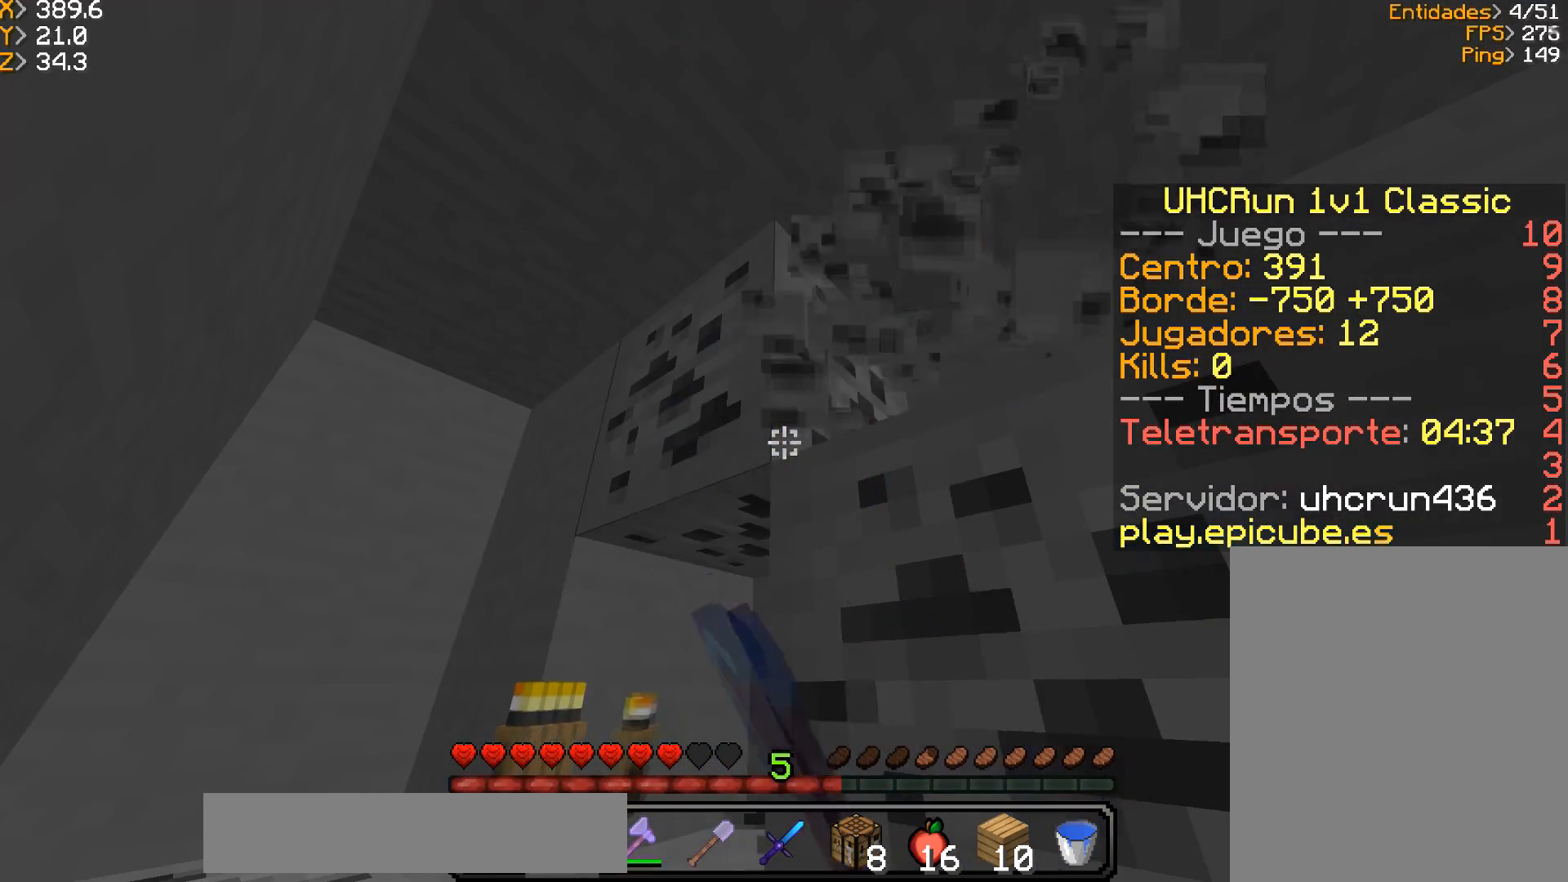
{"keys": [], "mouse": ["left"], "events": []}
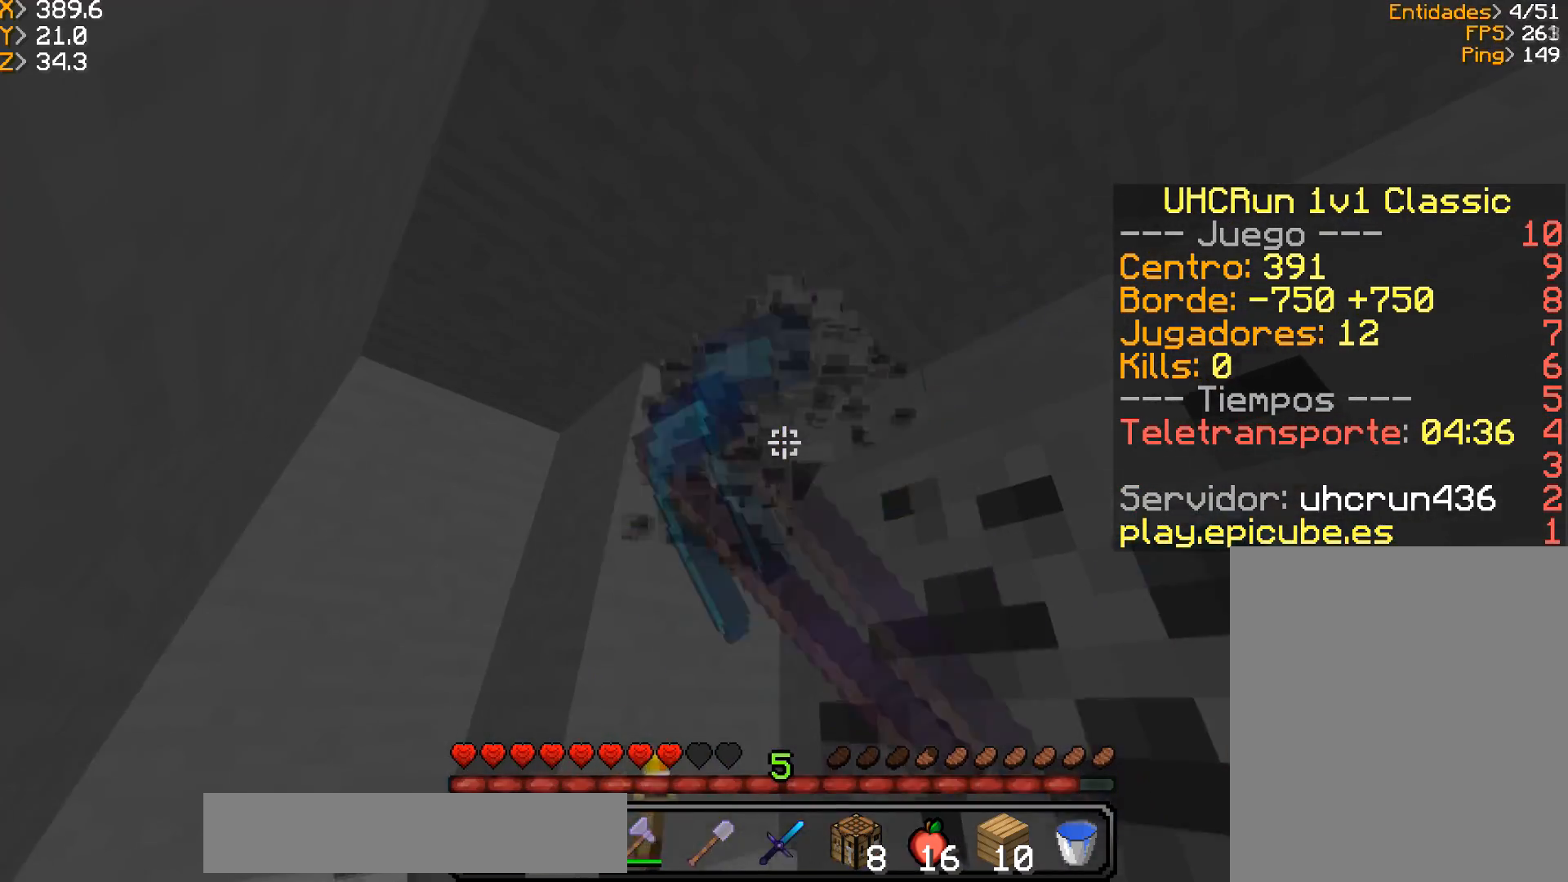
{"keys": [], "mouse": ["left"], "events": []}